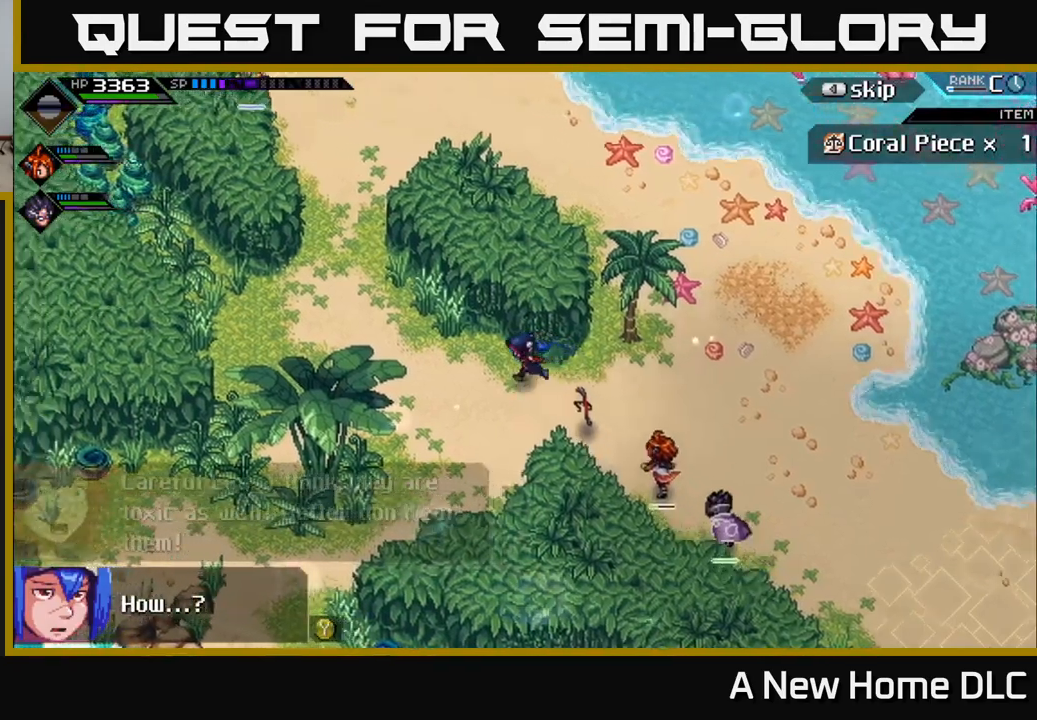
Gameplay with a controller (Xbox layout); each line is a JSON object with the inputs held at the frame after it. "events" lists button and stick changes between this image and that frame as [ms after this image, input, new state], when the widget could be followed in between.
{"buttons": [], "left_stick": "left", "right_stick": "center", "events": [[167, "left_stick", "up-left"], [217, "X", "down"], [367, "X", "up"], [500, "left_stick", "left"]]}
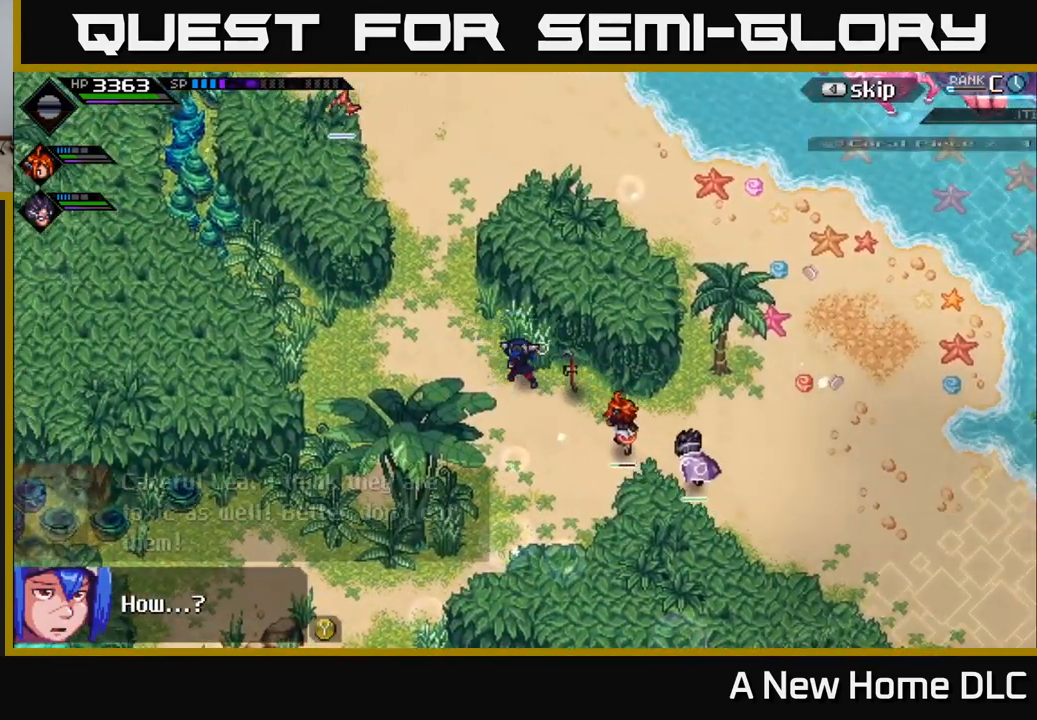
{"buttons": [], "left_stick": "left", "right_stick": "center", "events": []}
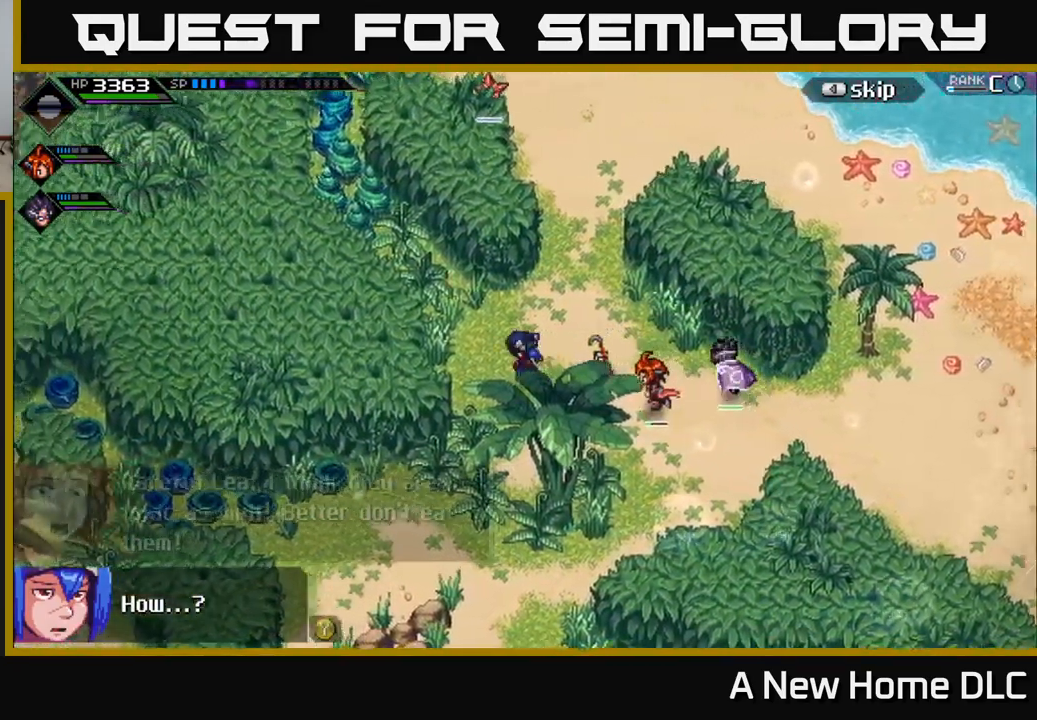
{"buttons": [], "left_stick": "up-left", "right_stick": "center", "events": [[33, "left_stick", "up-left"], [133, "L1", "down"], [267, "L1", "up"], [333, "X", "down"], [400, "L1", "down"], [450, "X", "up"], [467, "L1", "up"]]}
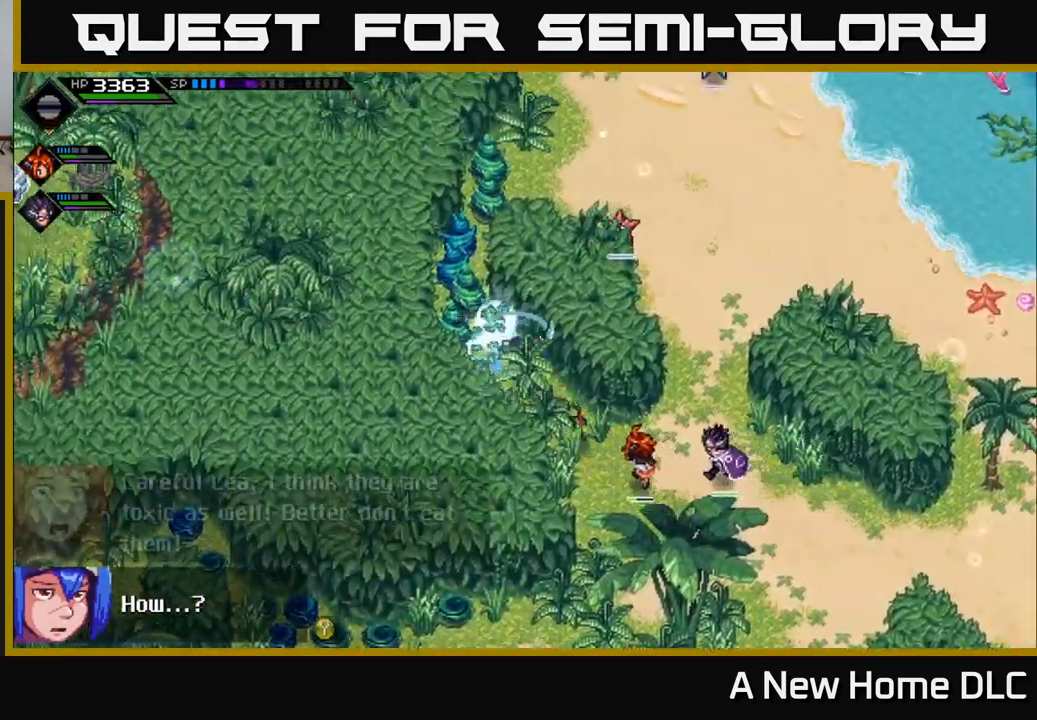
{"buttons": [], "left_stick": "up", "right_stick": "center", "events": [[50, "X", "down"], [167, "X", "up"], [367, "left_stick", "up"]]}
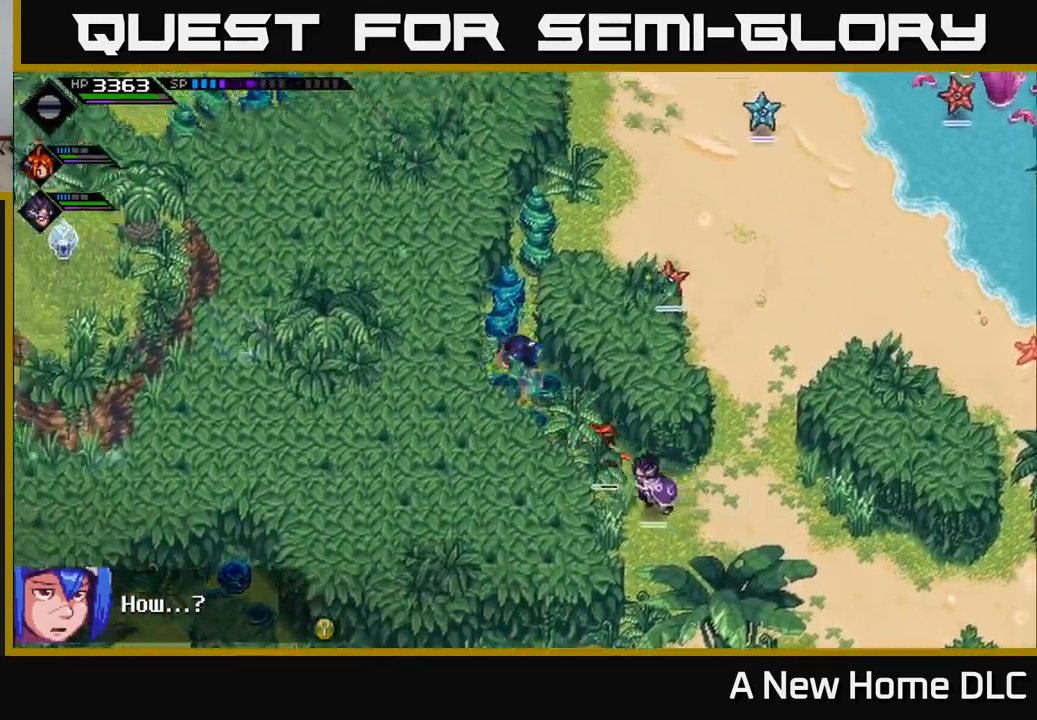
{"buttons": [], "left_stick": "up", "right_stick": "center", "events": [[17, "L1", "down"], [83, "X", "down"], [150, "L1", "up"], [217, "X", "up"], [317, "X", "down"], [417, "X", "up"]]}
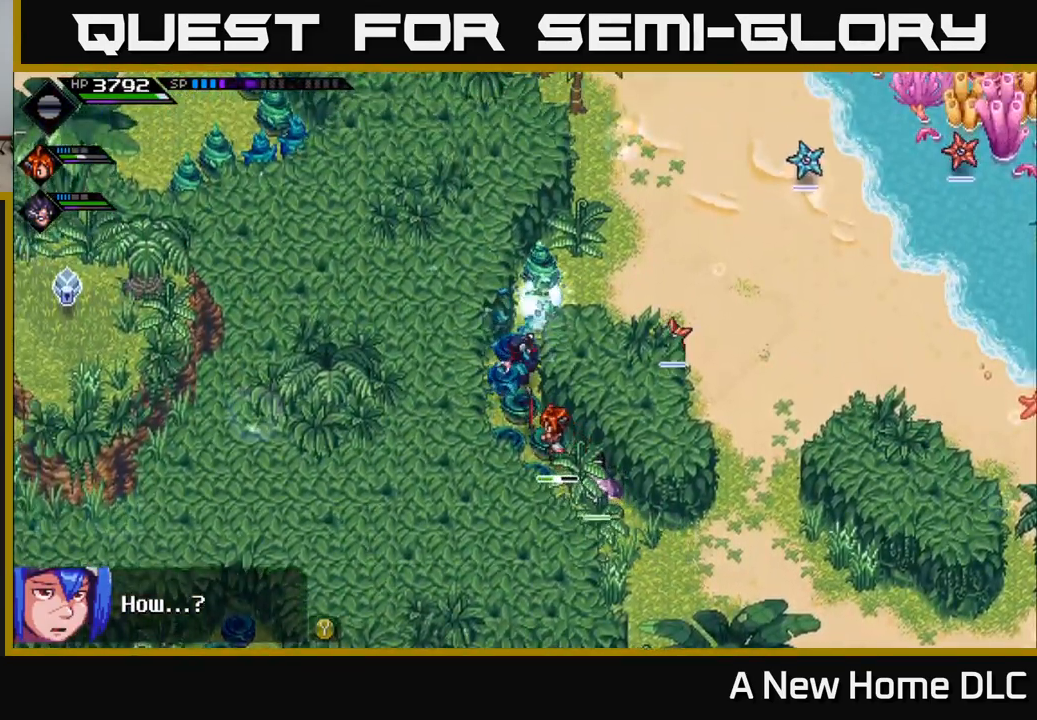
{"buttons": [], "left_stick": "up-right", "right_stick": "center", "events": [[83, "X", "down"], [167, "left_stick", "up-right"], [200, "X", "up"], [317, "X", "down"], [433, "X", "up"]]}
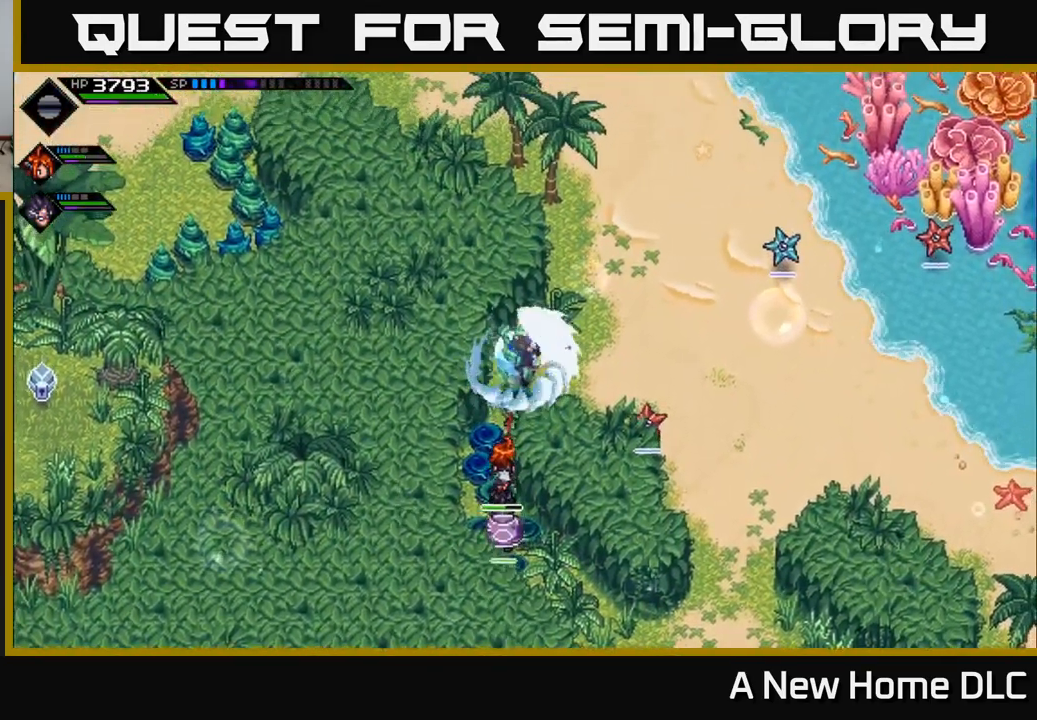
{"buttons": [], "left_stick": "right", "right_stick": "center", "events": [[100, "left_stick", "right"]]}
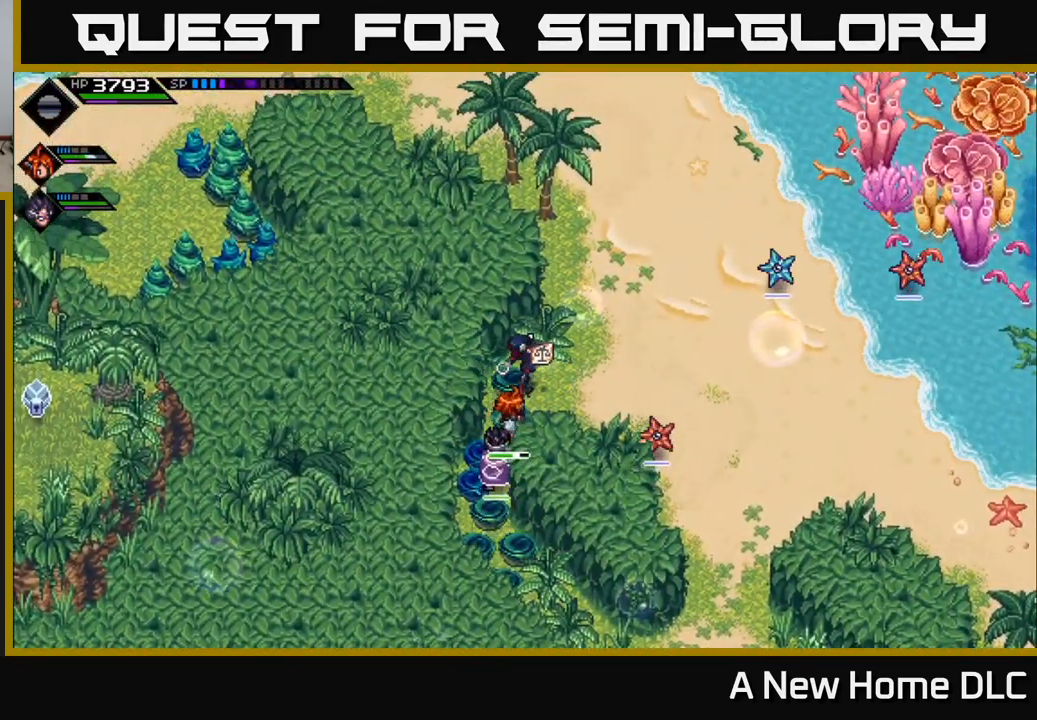
{"buttons": [], "left_stick": "up", "right_stick": "center", "events": [[383, "left_stick", "up"]]}
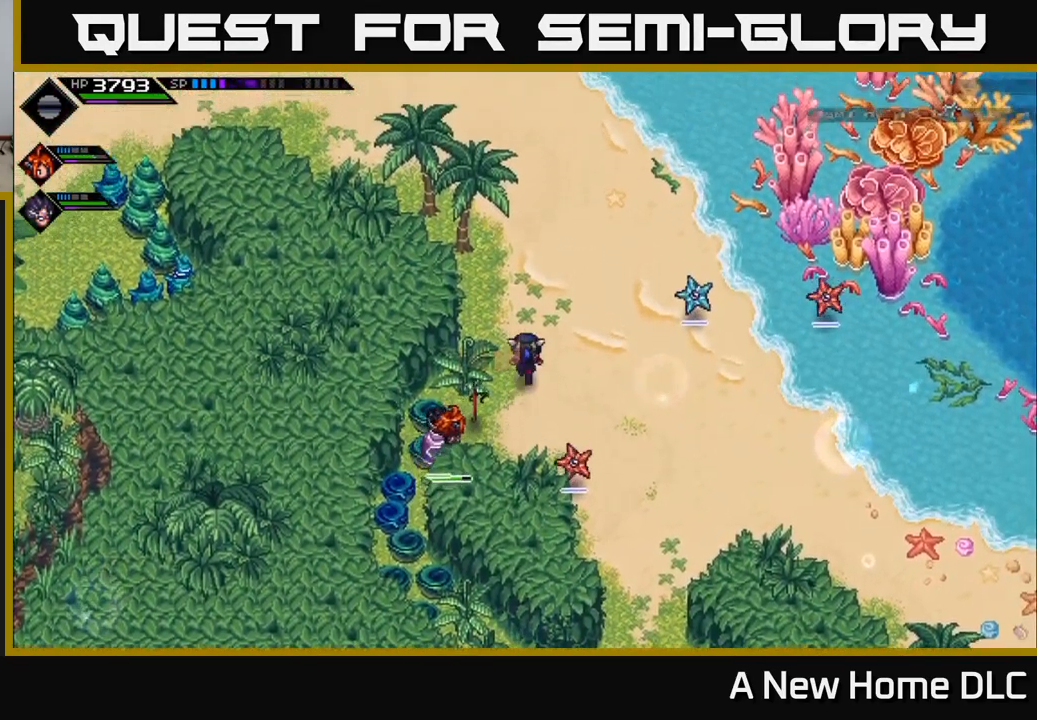
{"buttons": [], "left_stick": "up-left", "right_stick": "center", "events": [[150, "left_stick", "right"], [250, "left_stick", "up-right"], [350, "left_stick", "up"], [467, "left_stick", "up-left"]]}
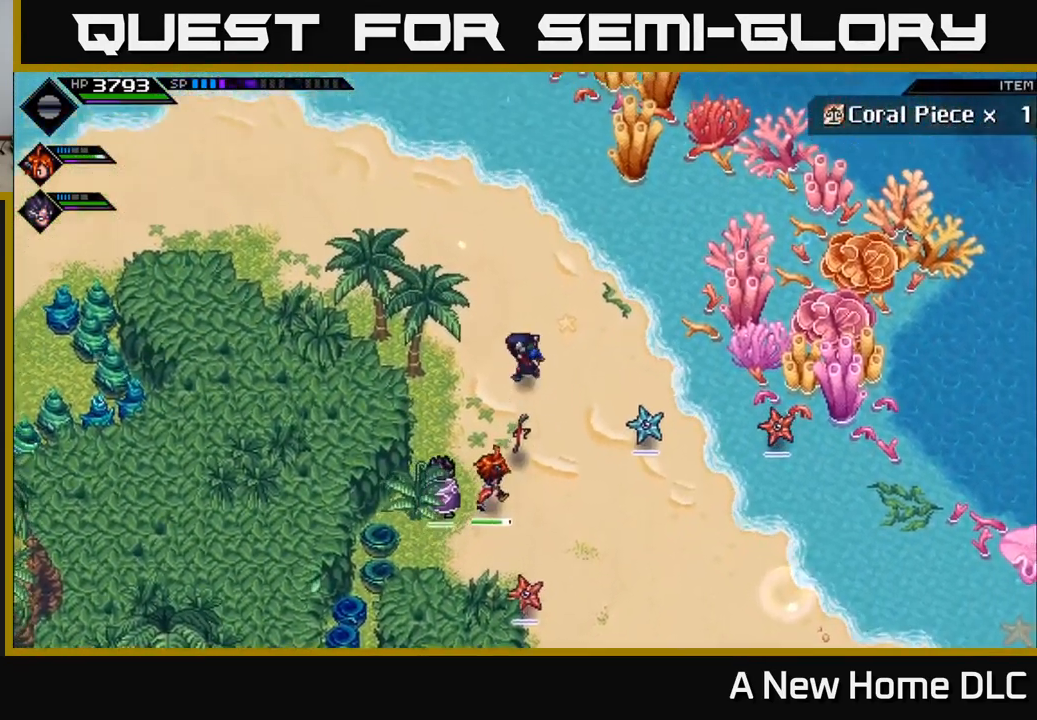
{"buttons": [], "left_stick": "up-left", "right_stick": "center", "events": [[283, "left_stick", "left"], [450, "left_stick", "up-left"]]}
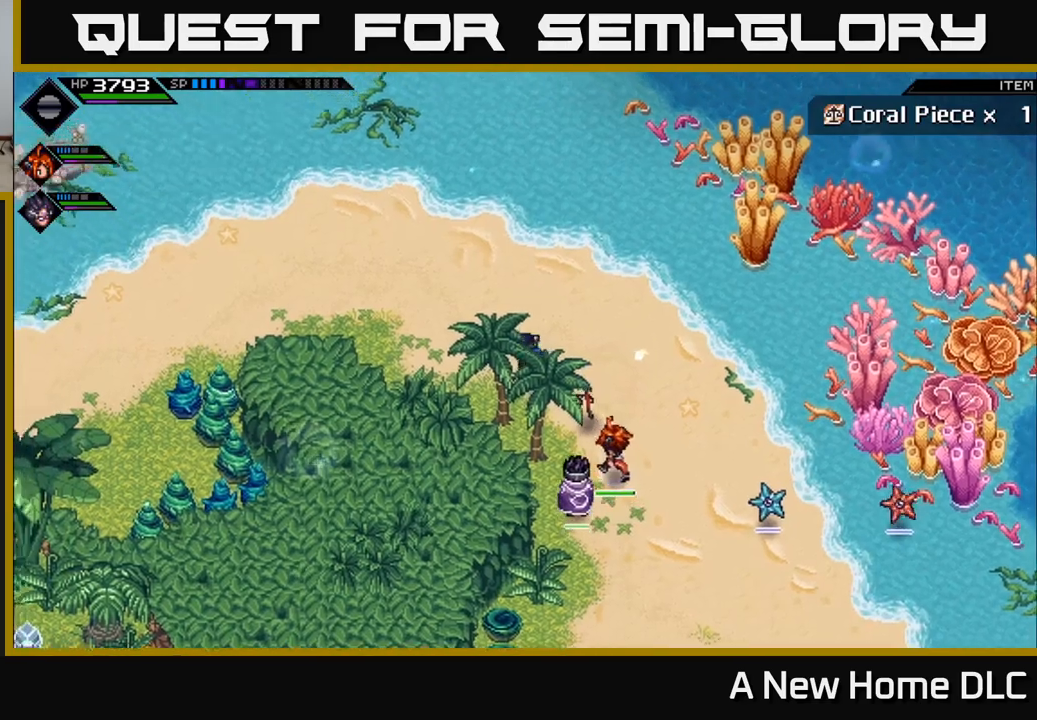
{"buttons": [], "left_stick": "left", "right_stick": "center", "events": [[84, "left_stick", "left"]]}
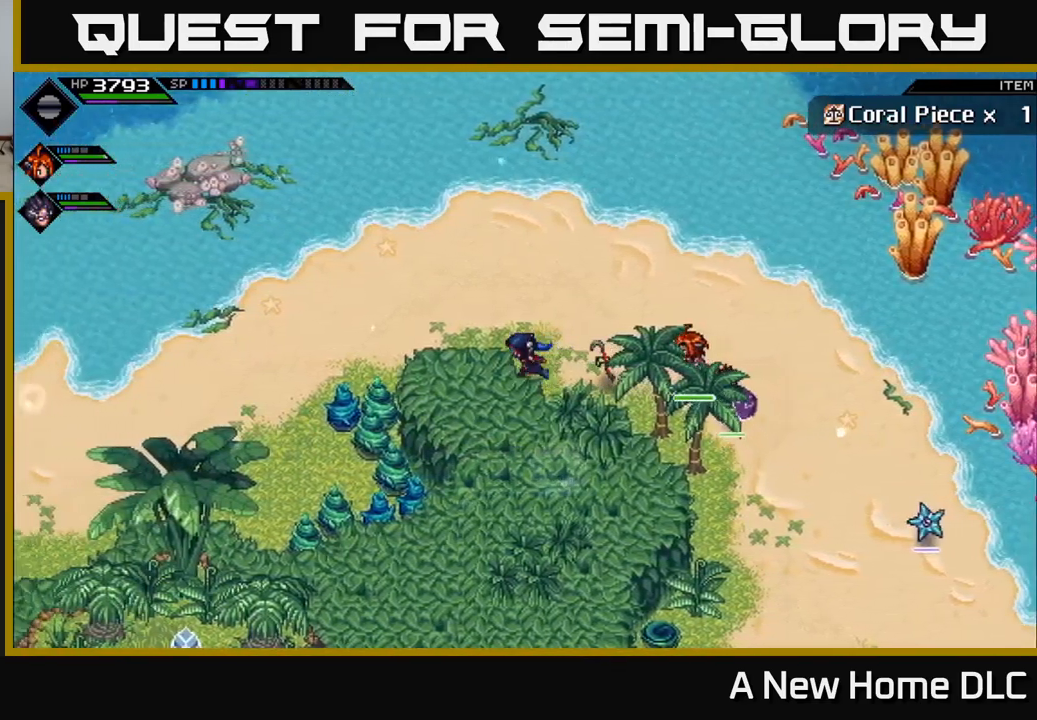
{"buttons": [], "left_stick": "down", "right_stick": "center", "events": [[484, "left_stick", "down"]]}
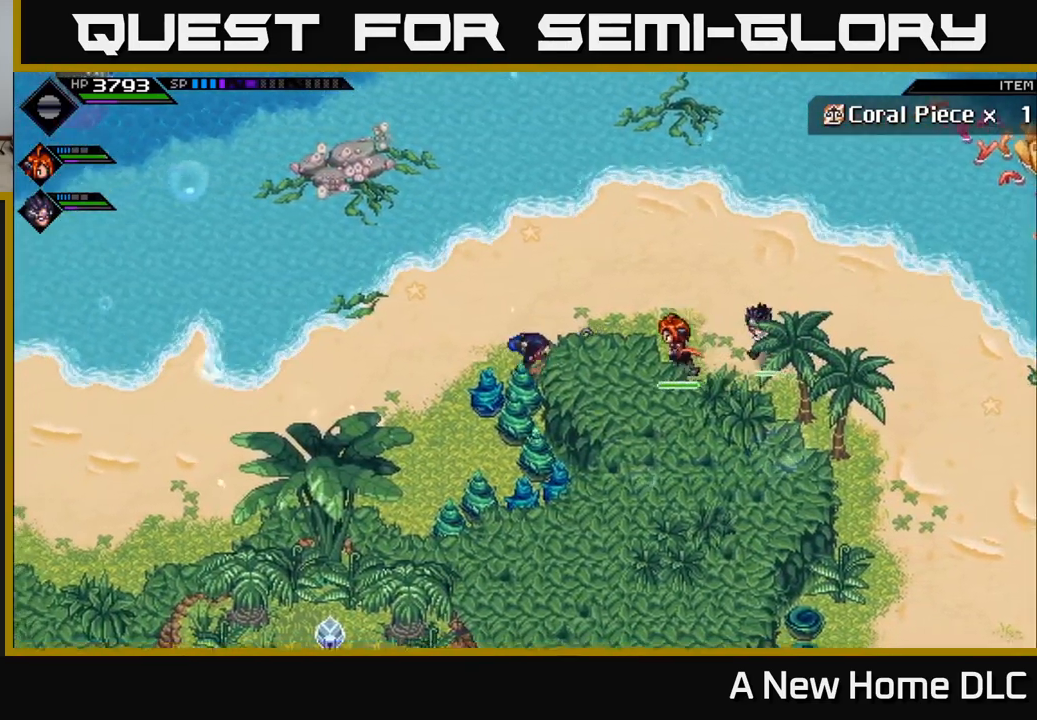
{"buttons": [], "left_stick": "down", "right_stick": "center", "events": [[34, "L1", "down"], [50, "X", "down"], [134, "L1", "up"], [167, "X", "up"], [250, "X", "down"], [367, "X", "up"]]}
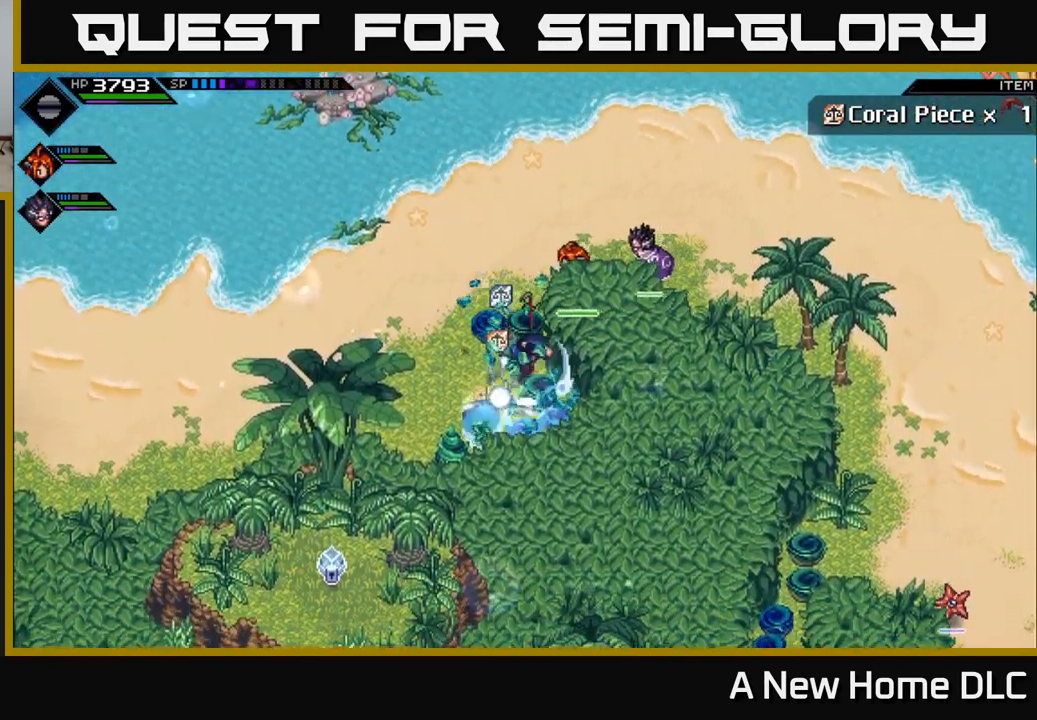
{"buttons": [], "left_stick": "down-left", "right_stick": "center", "events": [[17, "X", "down"], [184, "X", "up"], [217, "left_stick", "down-left"], [334, "X", "down"], [450, "X", "up"]]}
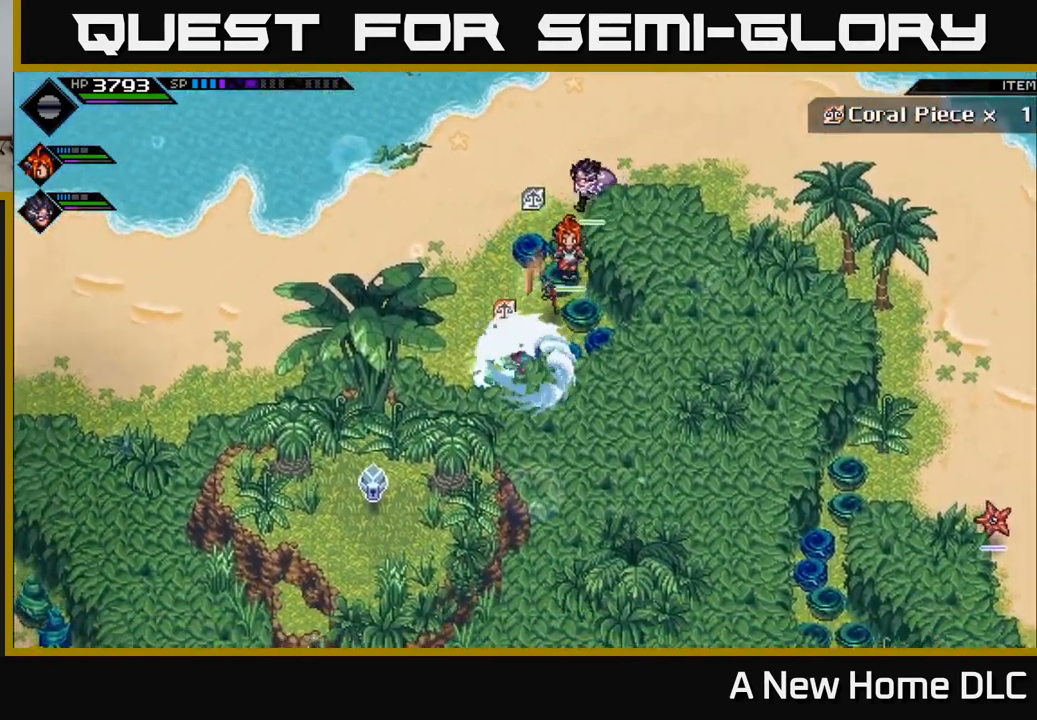
{"buttons": [], "left_stick": "down-left", "right_stick": "center", "events": [[50, "X", "down"], [150, "X", "up"]]}
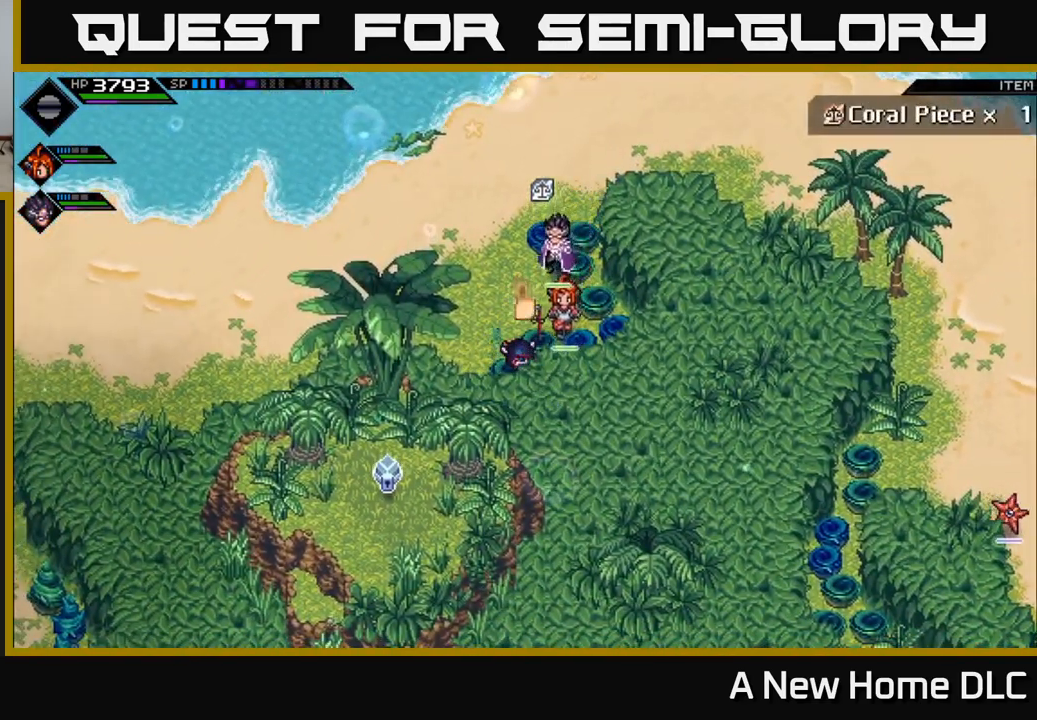
{"buttons": [], "left_stick": "left", "right_stick": "center", "events": [[17, "left_stick", "left"]]}
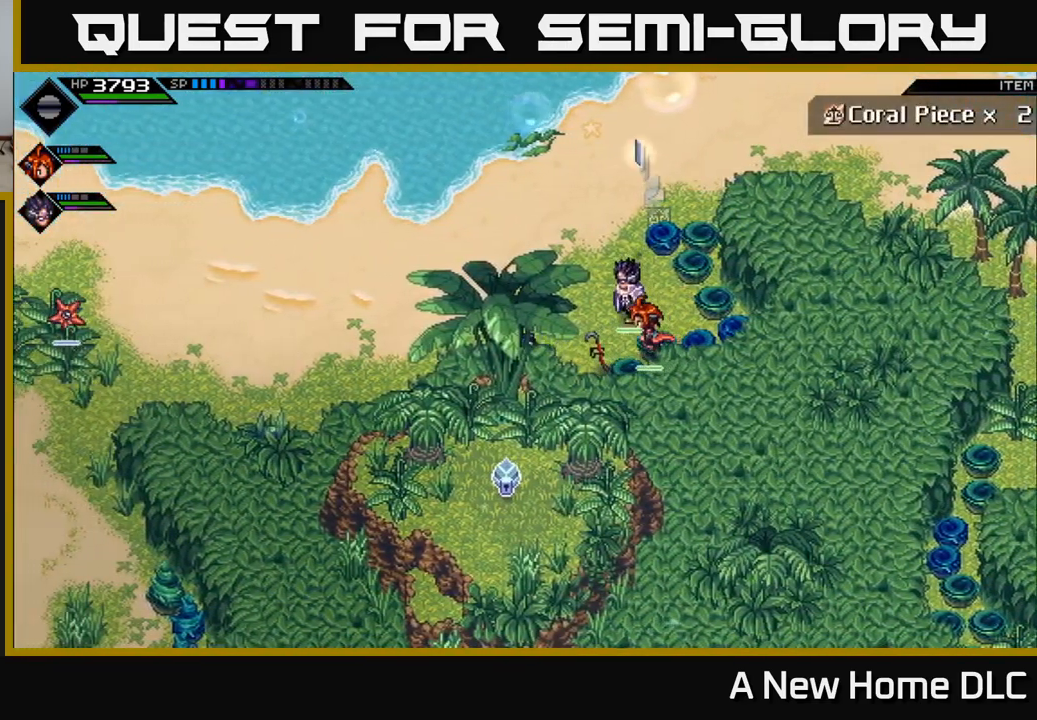
{"buttons": [], "left_stick": "left", "right_stick": "center", "events": []}
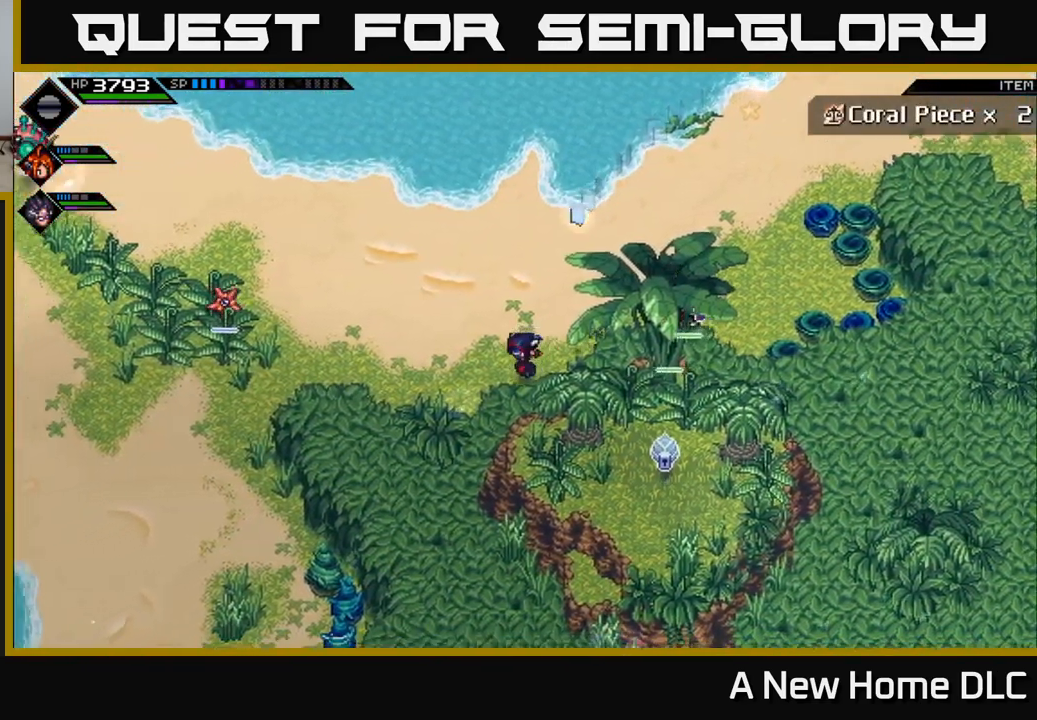
{"buttons": [], "left_stick": "left", "right_stick": "center", "events": []}
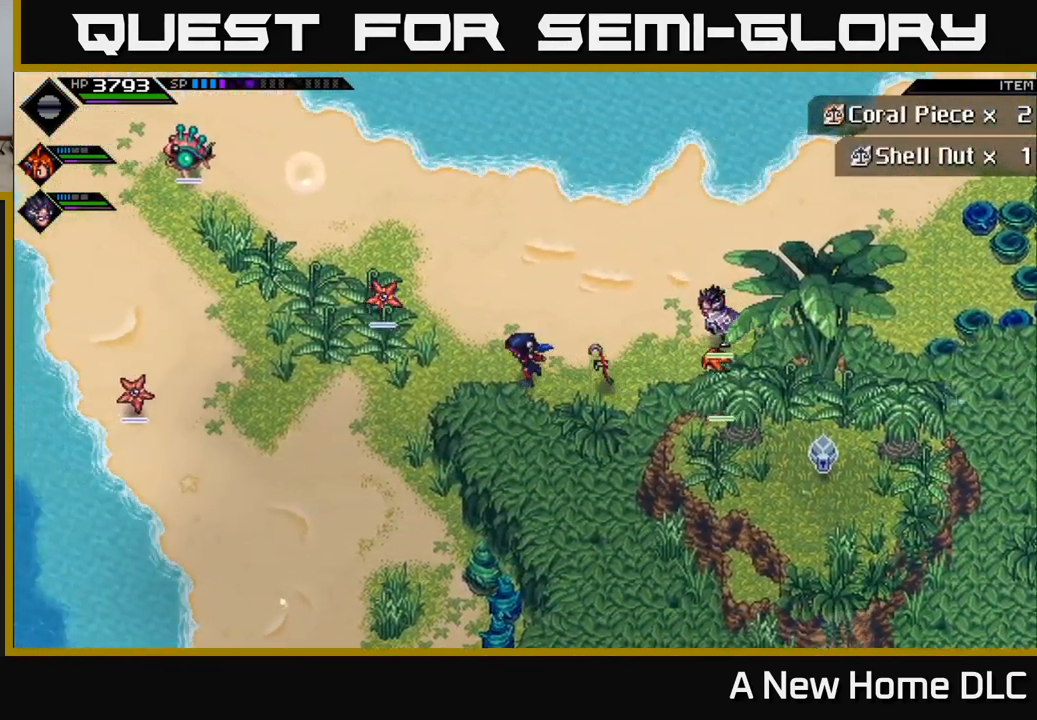
{"buttons": [], "left_stick": "down-left", "right_stick": "center", "events": [[134, "left_stick", "down-left"]]}
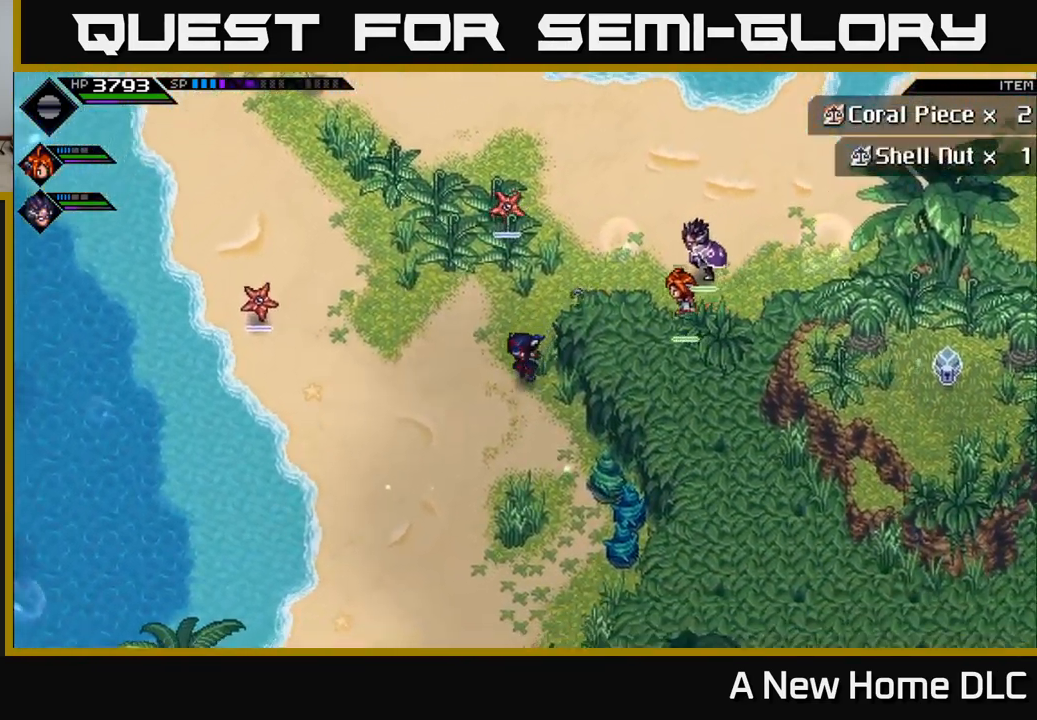
{"buttons": [], "left_stick": "down-right", "right_stick": "center", "events": [[34, "left_stick", "down"], [350, "X", "down"], [467, "X", "up"], [500, "left_stick", "down-right"]]}
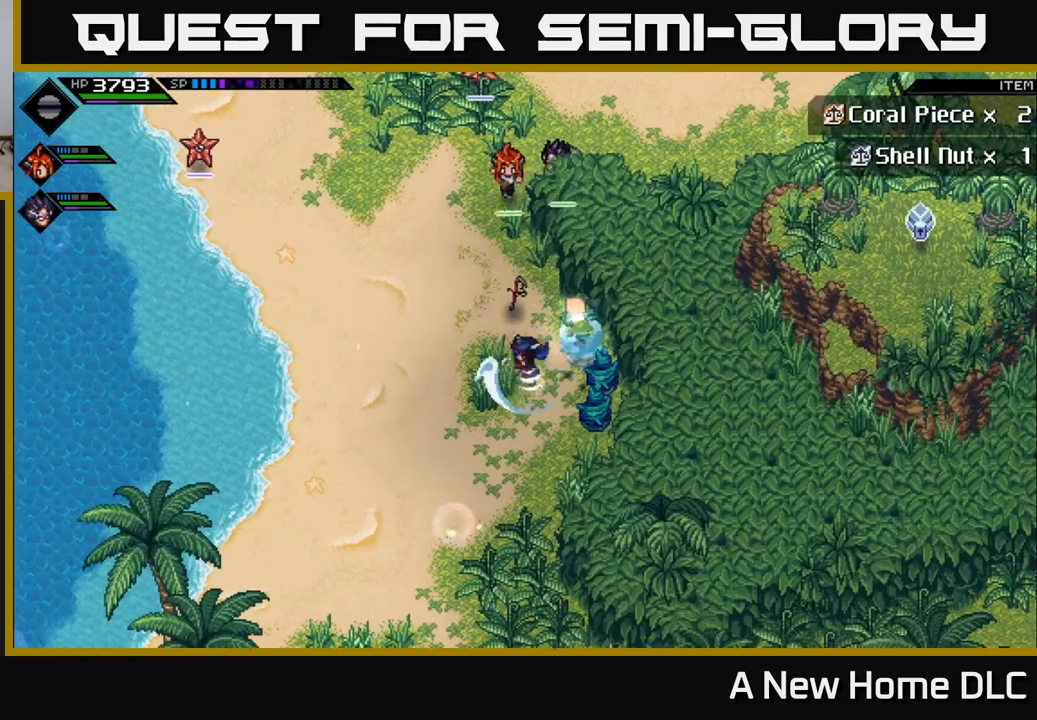
{"buttons": [], "left_stick": "down-left", "right_stick": "center", "events": [[33, "X", "down"], [133, "X", "up"], [250, "left_stick", "down"], [466, "left_stick", "down-left"]]}
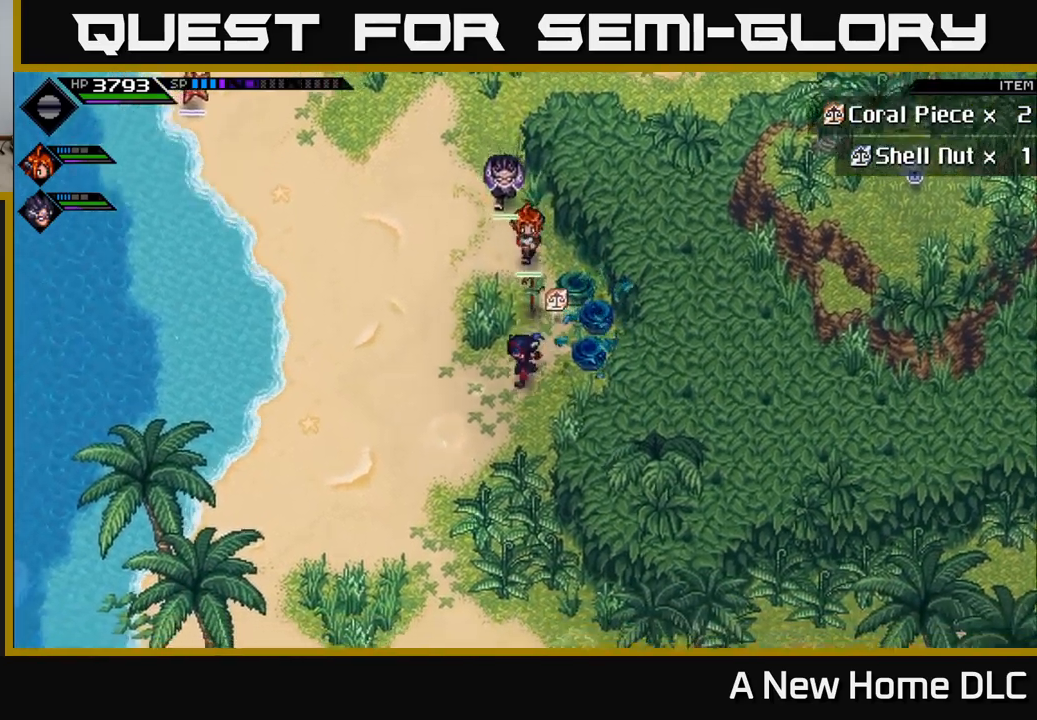
{"buttons": [], "left_stick": "down", "right_stick": "center", "events": [[350, "left_stick", "down"]]}
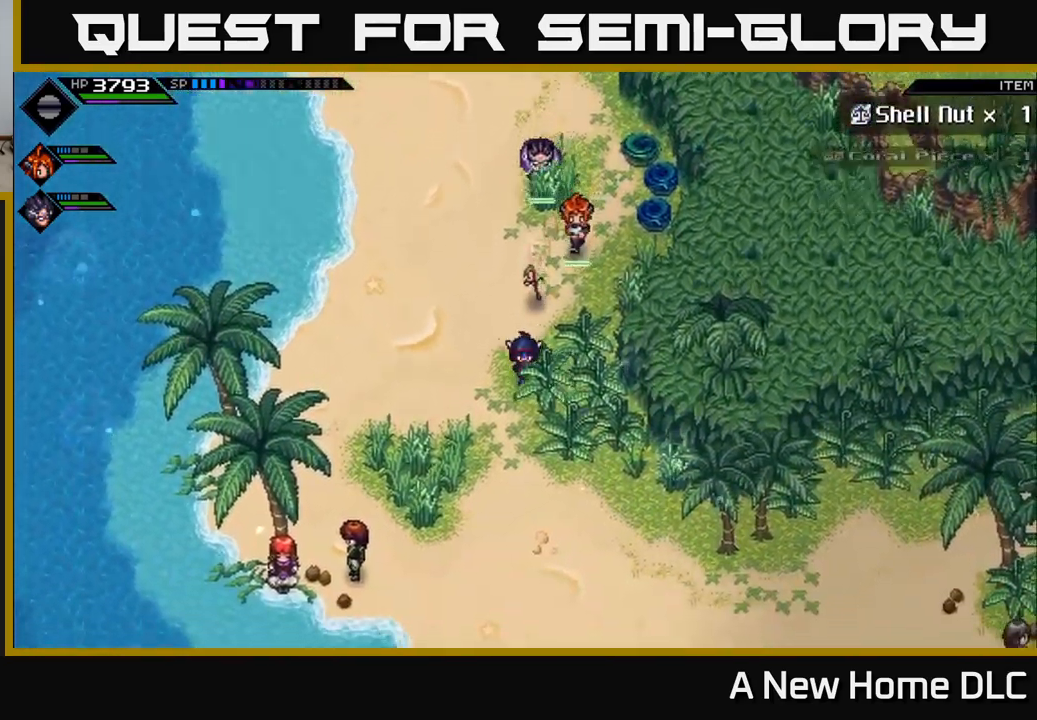
{"buttons": [], "left_stick": "down-right", "right_stick": "center", "events": [[216, "left_stick", "down-right"]]}
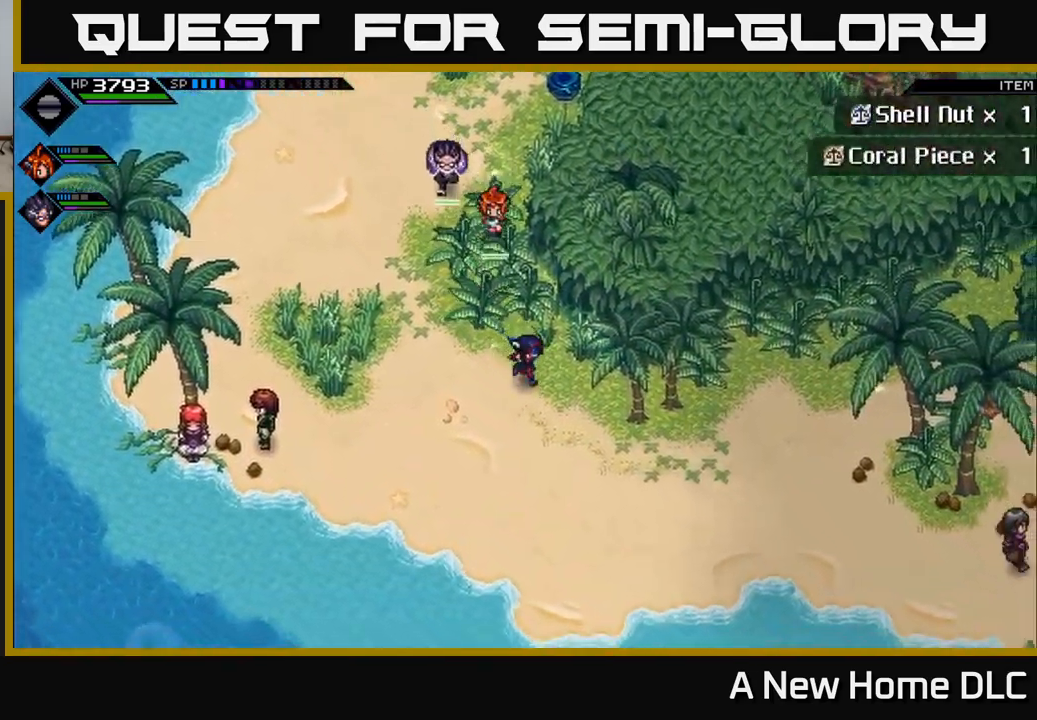
{"buttons": [], "left_stick": "right", "right_stick": "center", "events": [[366, "left_stick", "right"]]}
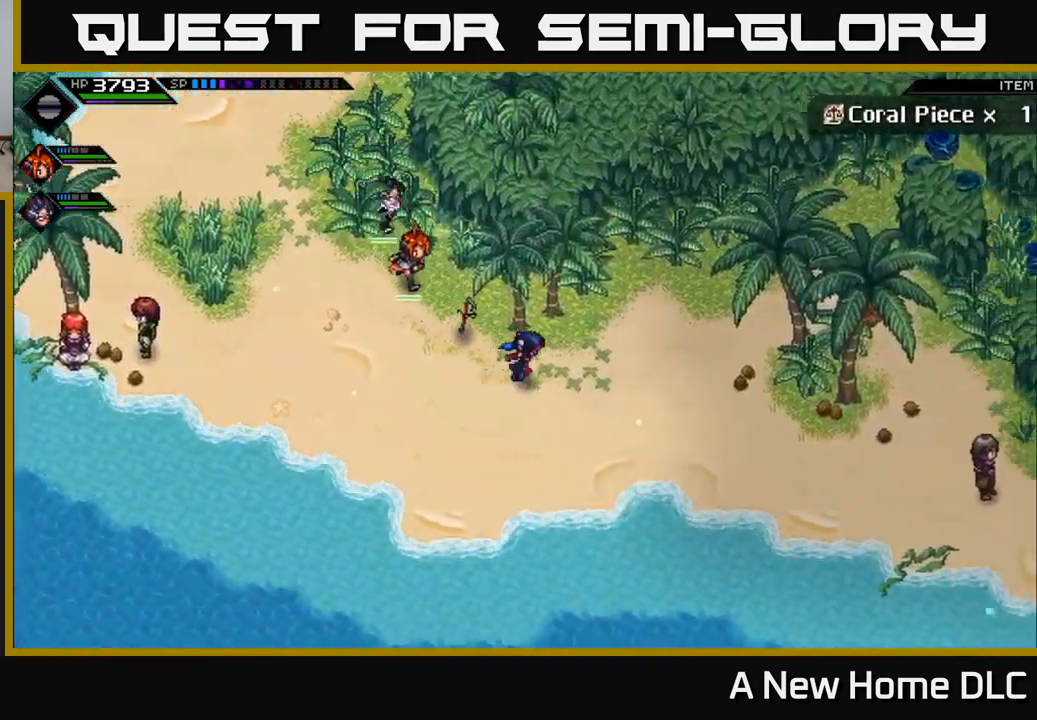
{"buttons": [], "left_stick": "up-right", "right_stick": "center", "events": [[450, "left_stick", "up-right"]]}
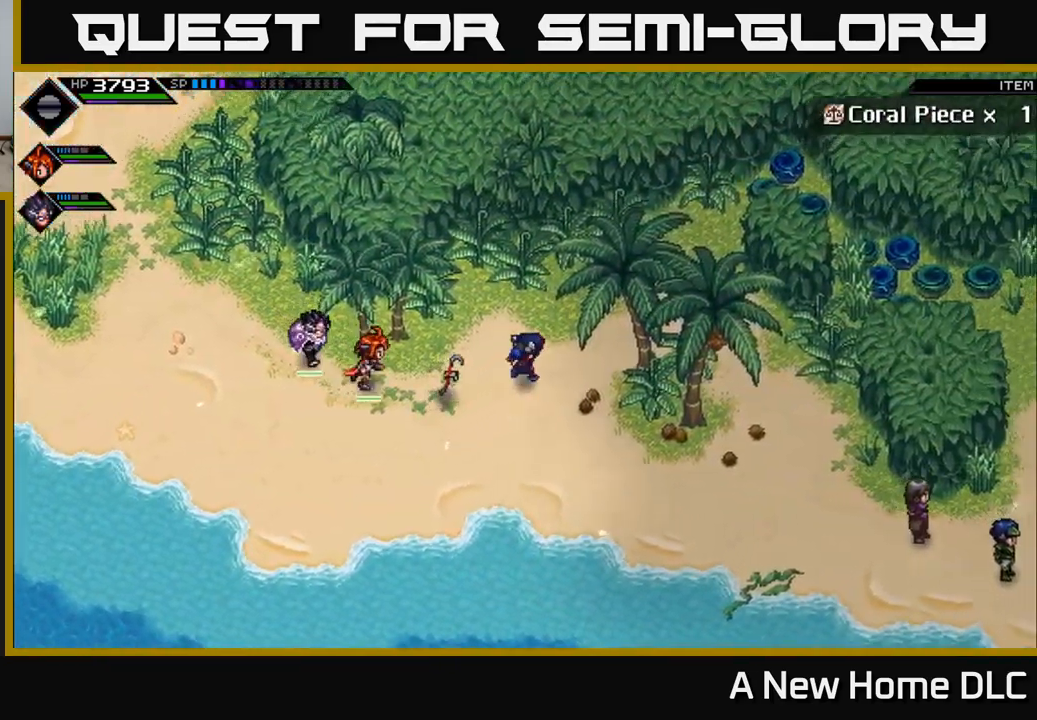
{"buttons": [], "left_stick": "center", "right_stick": "center", "events": [[500, "left_stick", "center"]]}
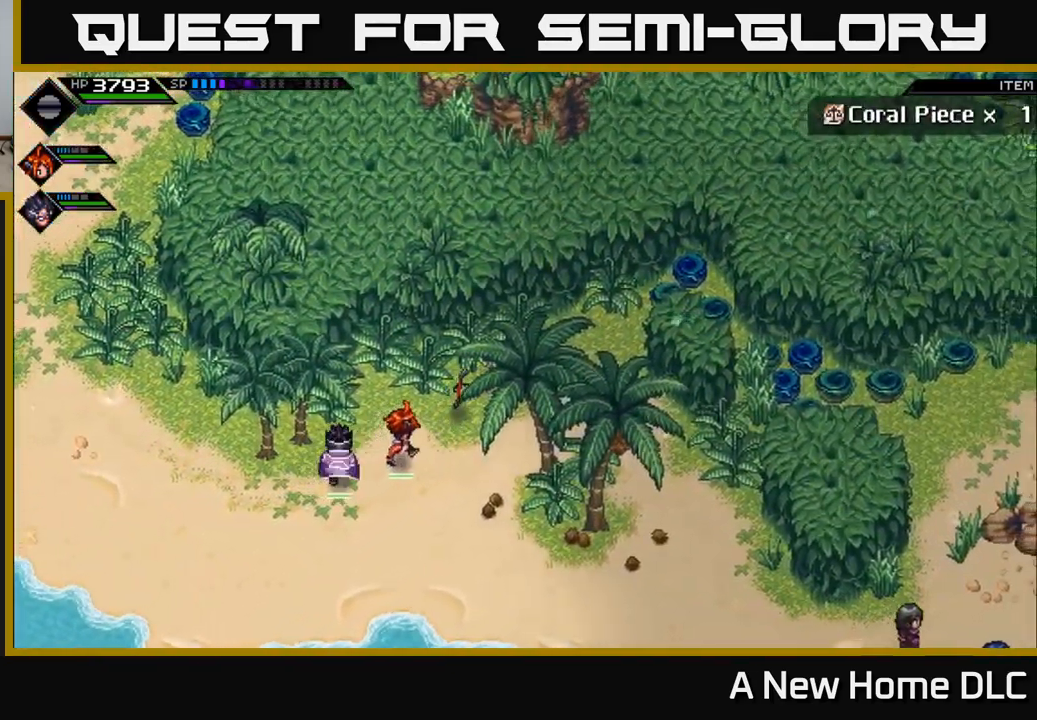
{"buttons": [], "left_stick": "center", "right_stick": "center", "events": []}
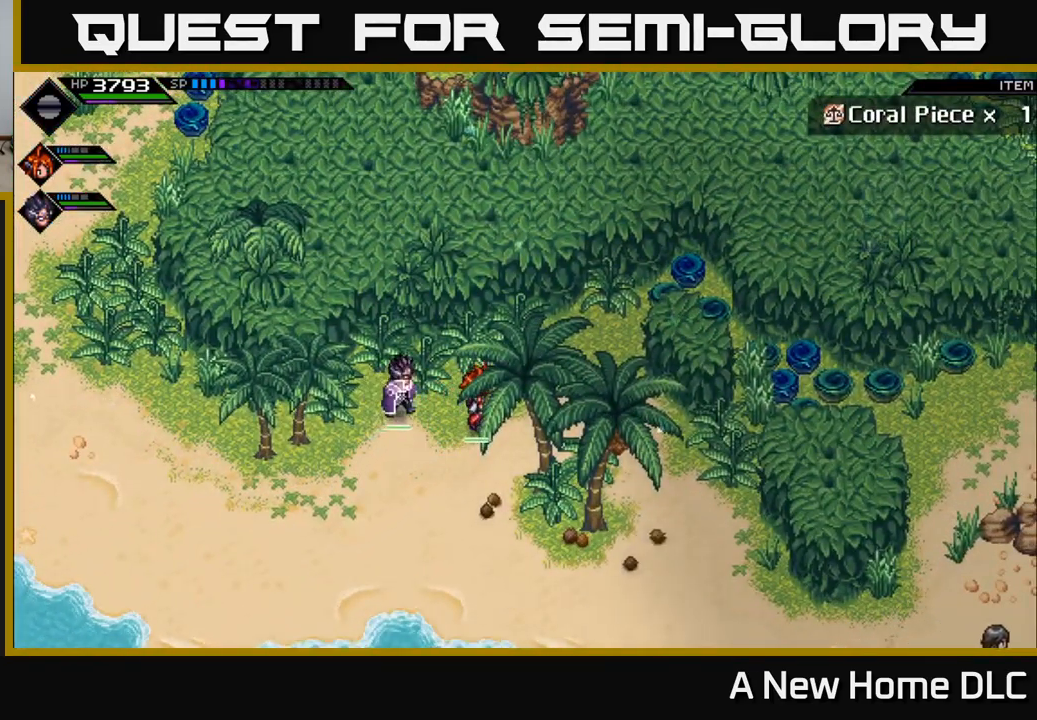
{"buttons": [], "left_stick": "up-right", "right_stick": "center", "events": [[16, "left_stick", "right"], [66, "left_stick", "up-right"]]}
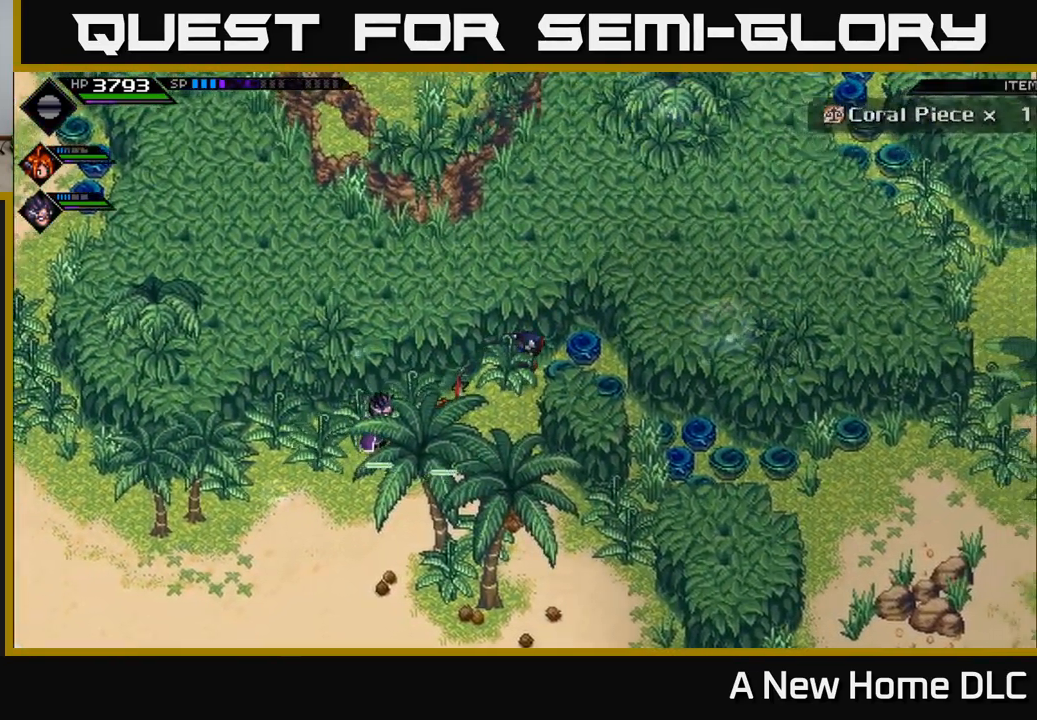
{"buttons": [], "left_stick": "down-right", "right_stick": "center", "events": [[66, "left_stick", "right"], [150, "right_stick", "right"], [166, "left_stick", "down-right"], [450, "right_stick", "center"]]}
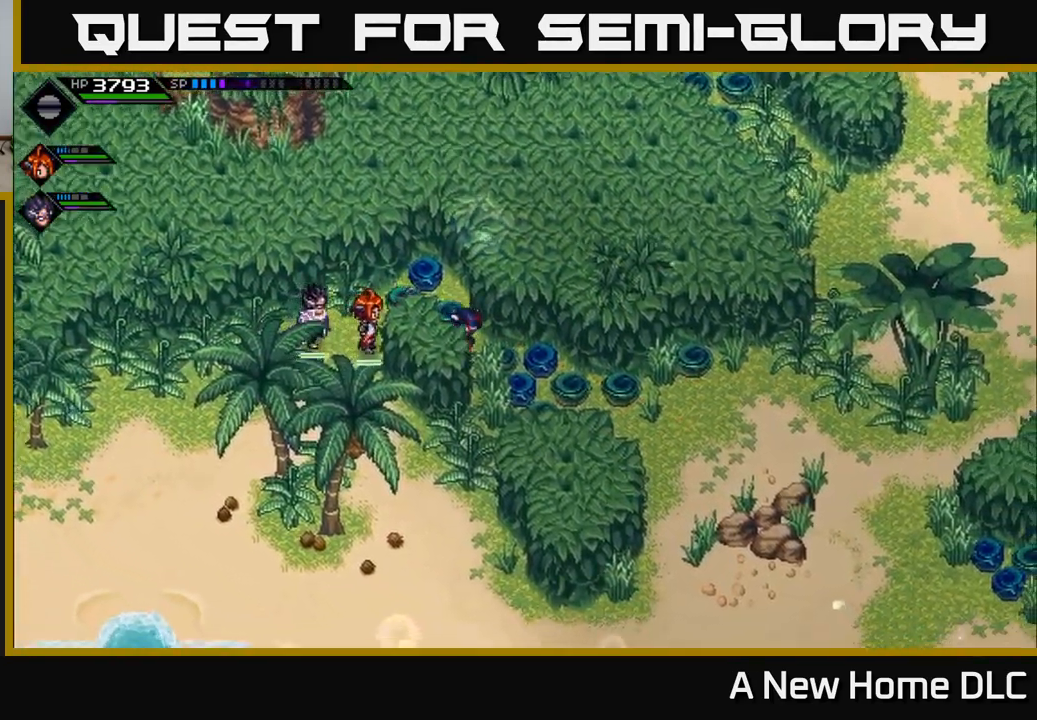
{"buttons": [], "left_stick": "right", "right_stick": "center", "events": [[250, "left_stick", "right"]]}